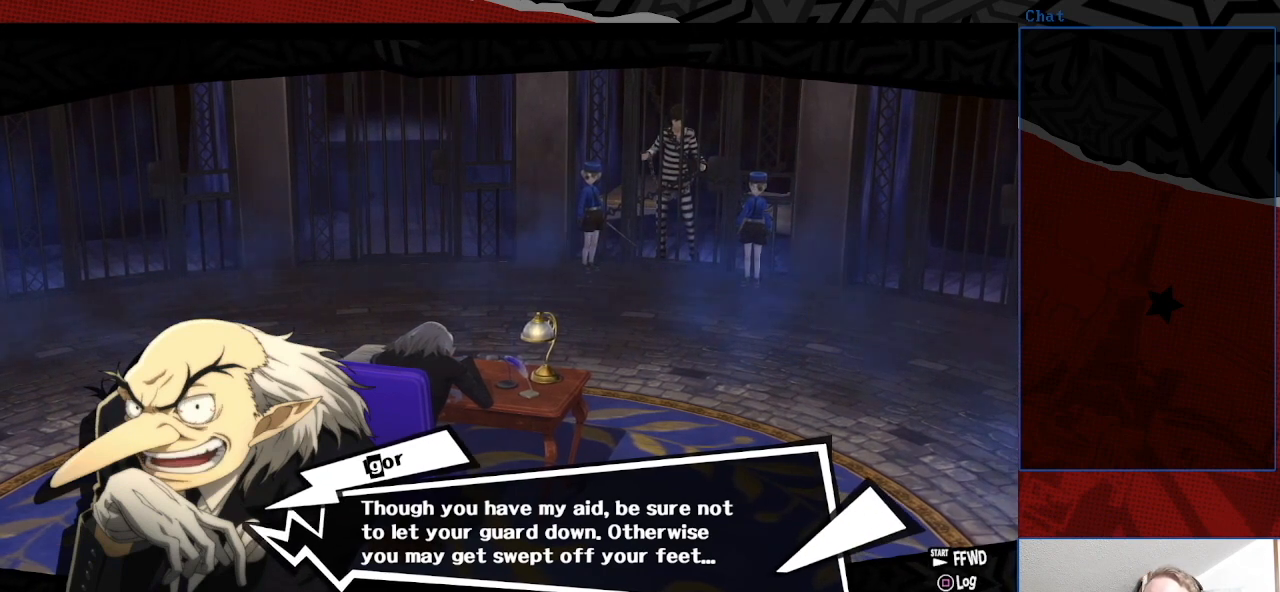
Gameplay with a controller (PlayStation layout); each line is a JSON object with the inputs held at the frame after it. "events" lists button and stick changes between this image and that frame as [ms after this image, input, new state], when the widget could be followed in between. Not read: L3 R3.
{"buttons": ["CROSS"], "left_stick": "center", "right_stick": "center", "events": [[500, "CROSS", "down"]]}
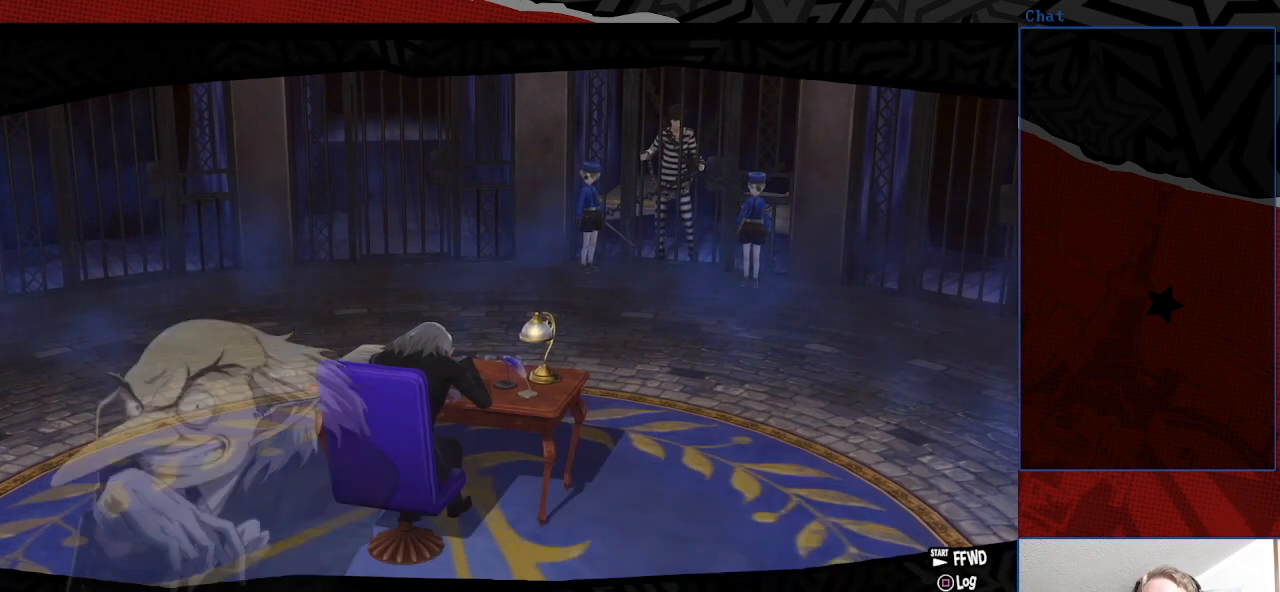
{"buttons": [], "left_stick": "center", "right_stick": "center", "events": [[133, "CROSS", "up"]]}
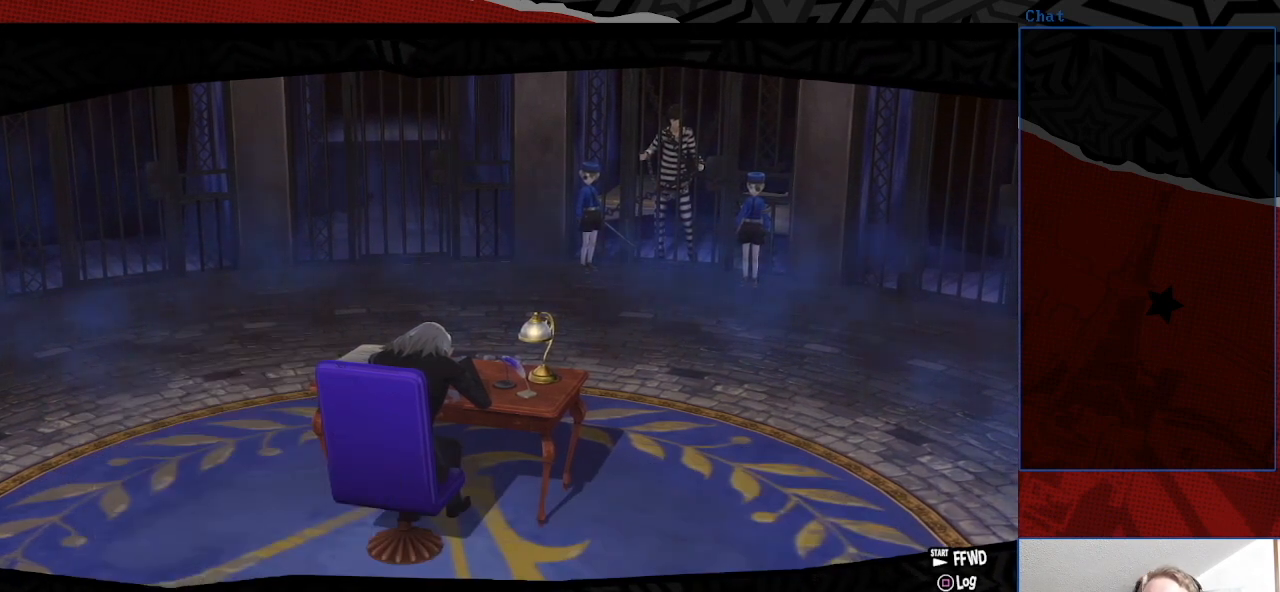
{"buttons": [], "left_stick": "center", "right_stick": "center", "events": []}
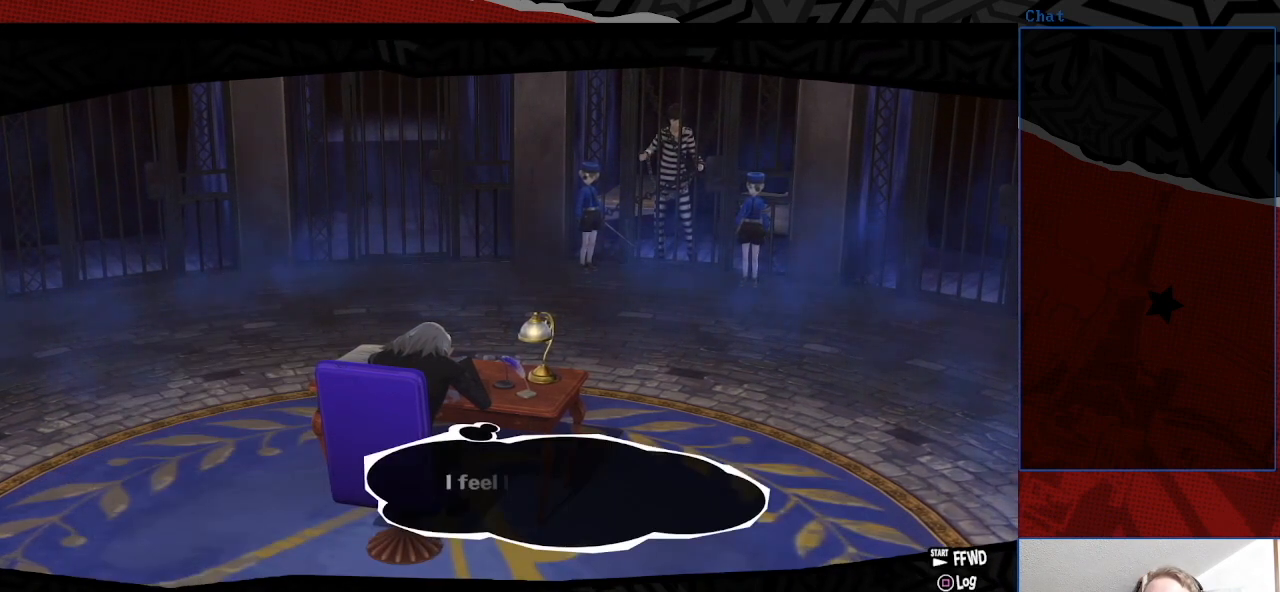
{"buttons": ["CROSS"], "left_stick": "center", "right_stick": "center", "events": [[400, "CROSS", "down"]]}
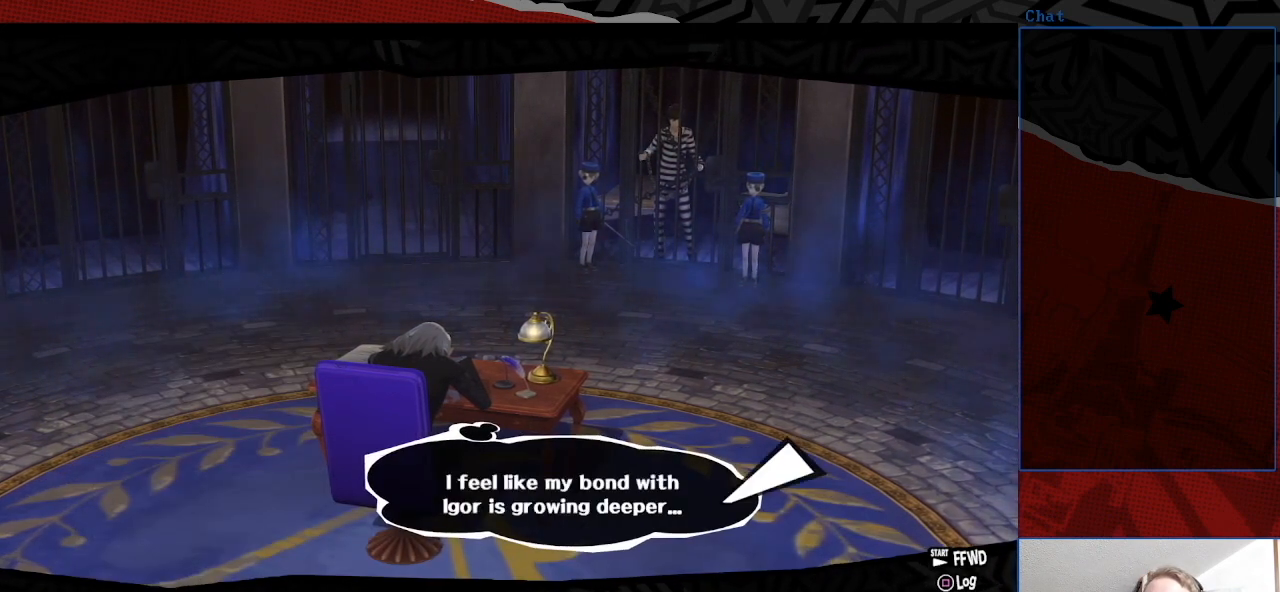
{"buttons": [], "left_stick": "center", "right_stick": "center", "events": [[33, "CROSS", "up"], [233, "CROSS", "down"], [367, "CROSS", "up"]]}
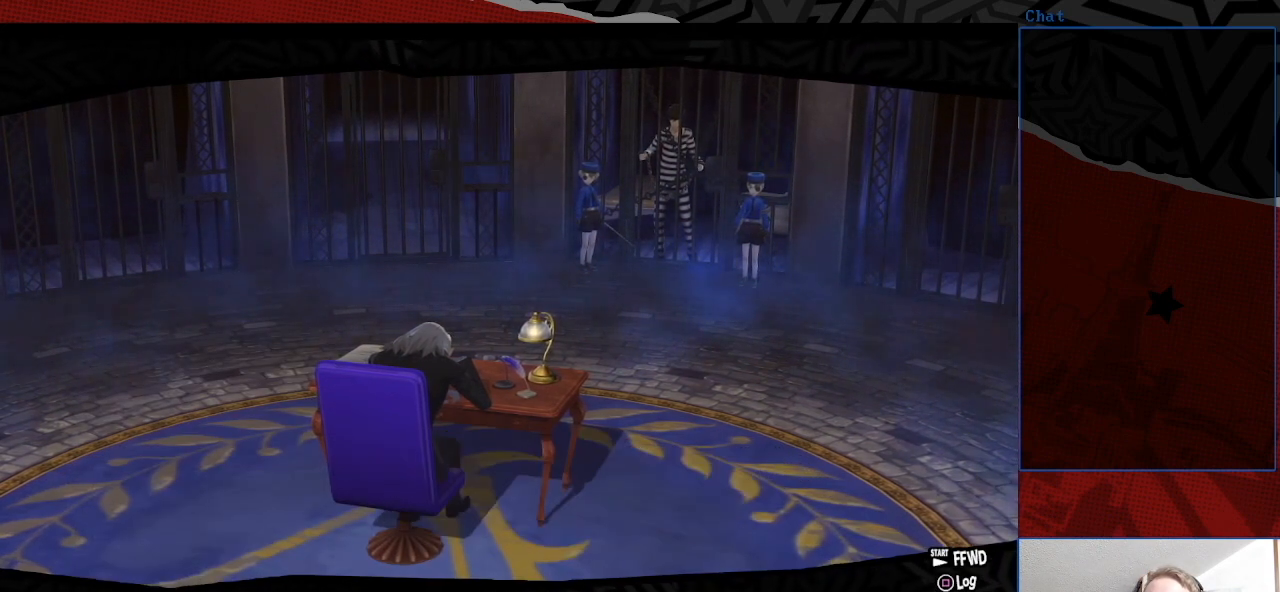
{"buttons": [], "left_stick": "center", "right_stick": "center", "events": []}
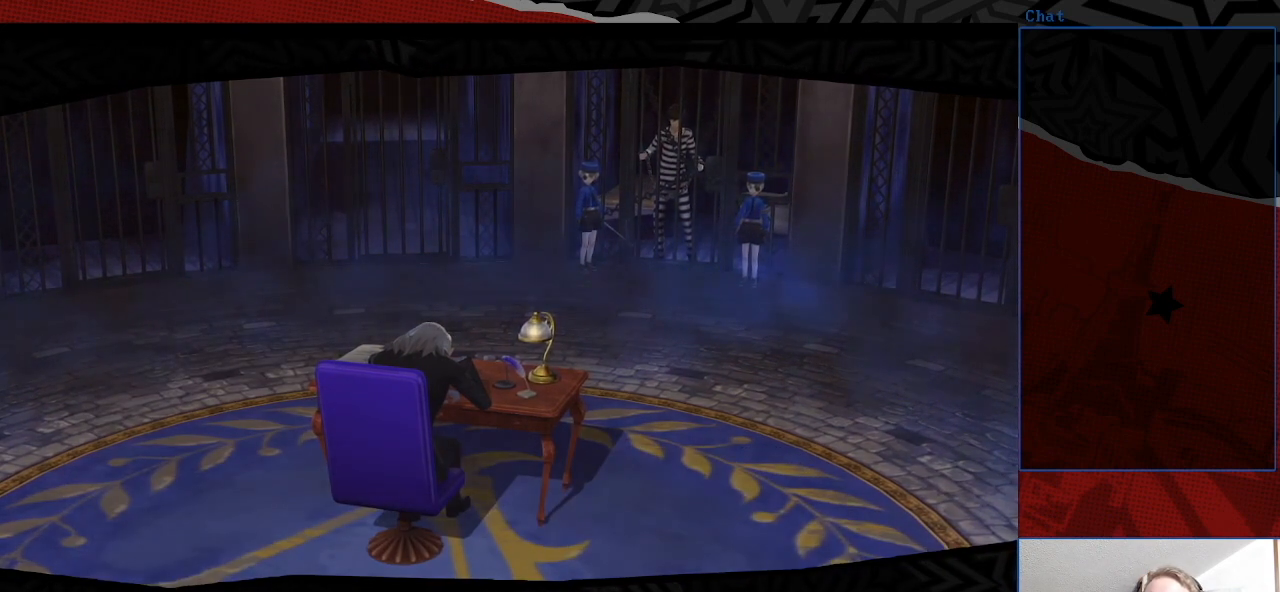
{"buttons": [], "left_stick": "center", "right_stick": "center", "events": []}
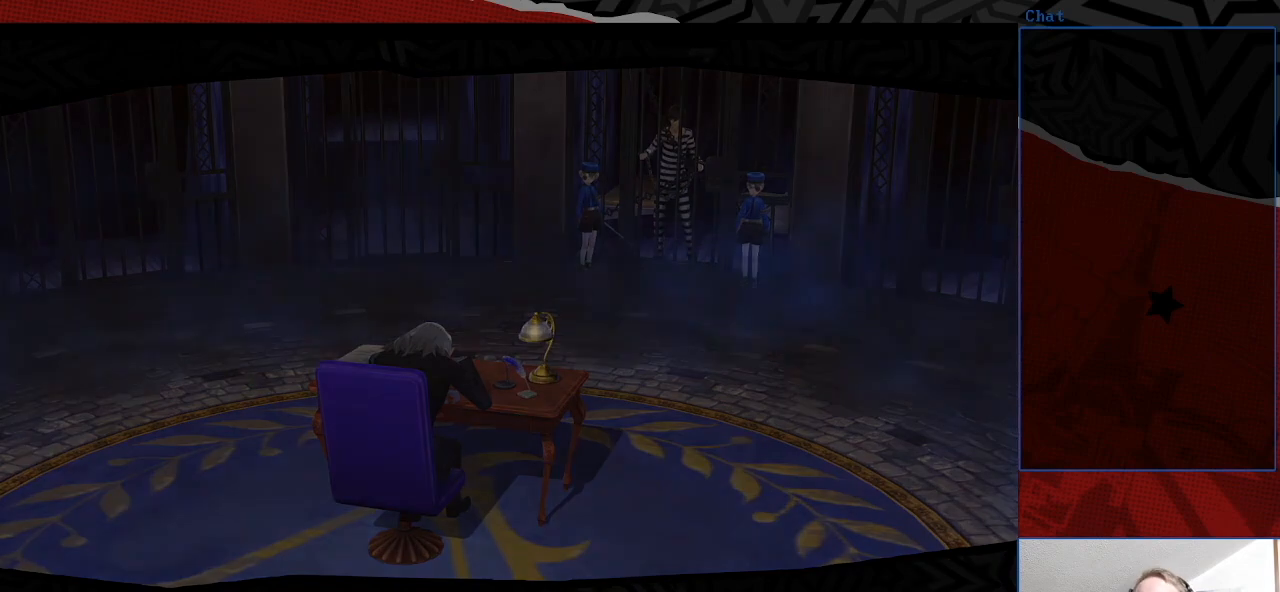
{"buttons": [], "left_stick": "center", "right_stick": "center", "events": []}
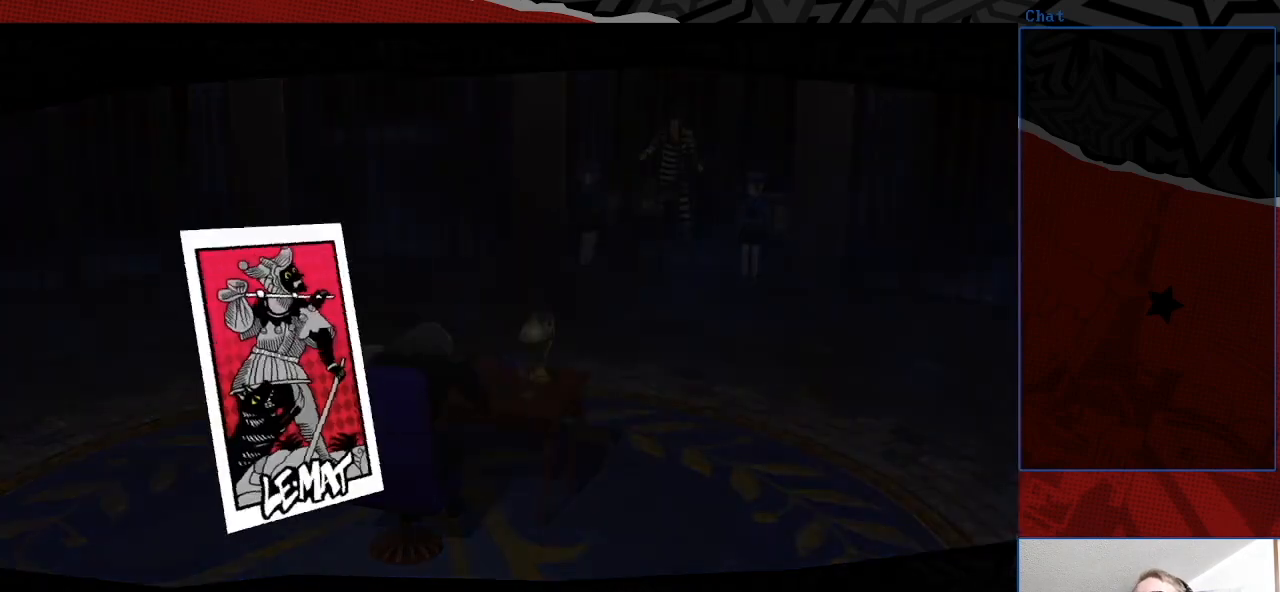
{"buttons": [], "left_stick": "center", "right_stick": "center", "events": []}
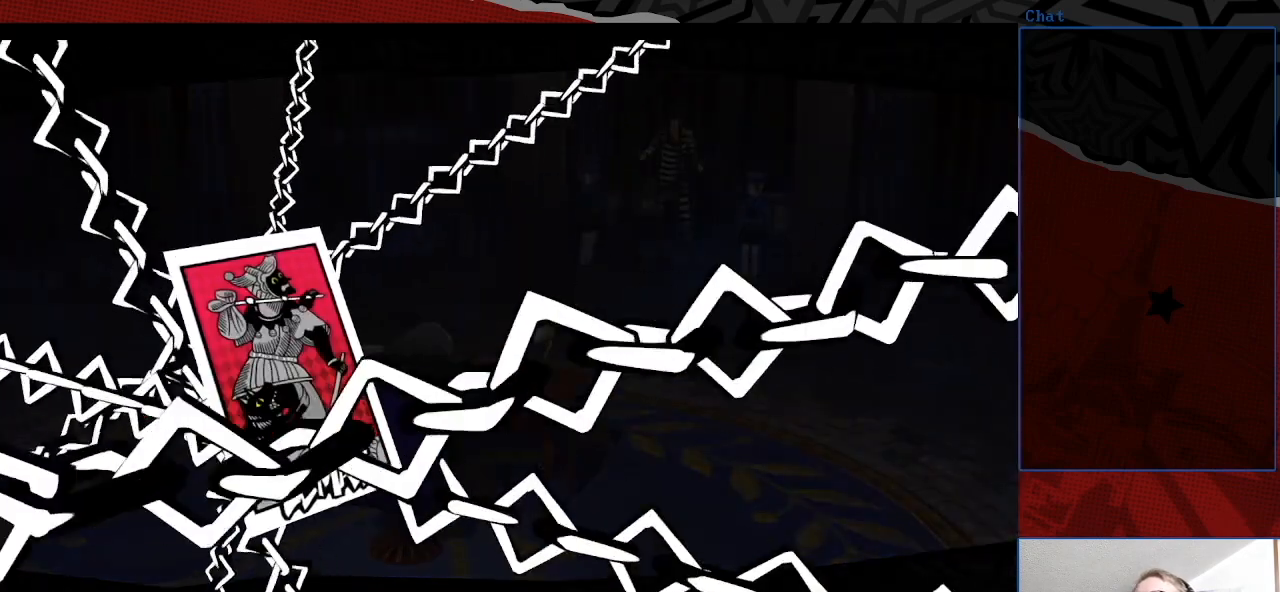
{"buttons": [], "left_stick": "center", "right_stick": "center", "events": []}
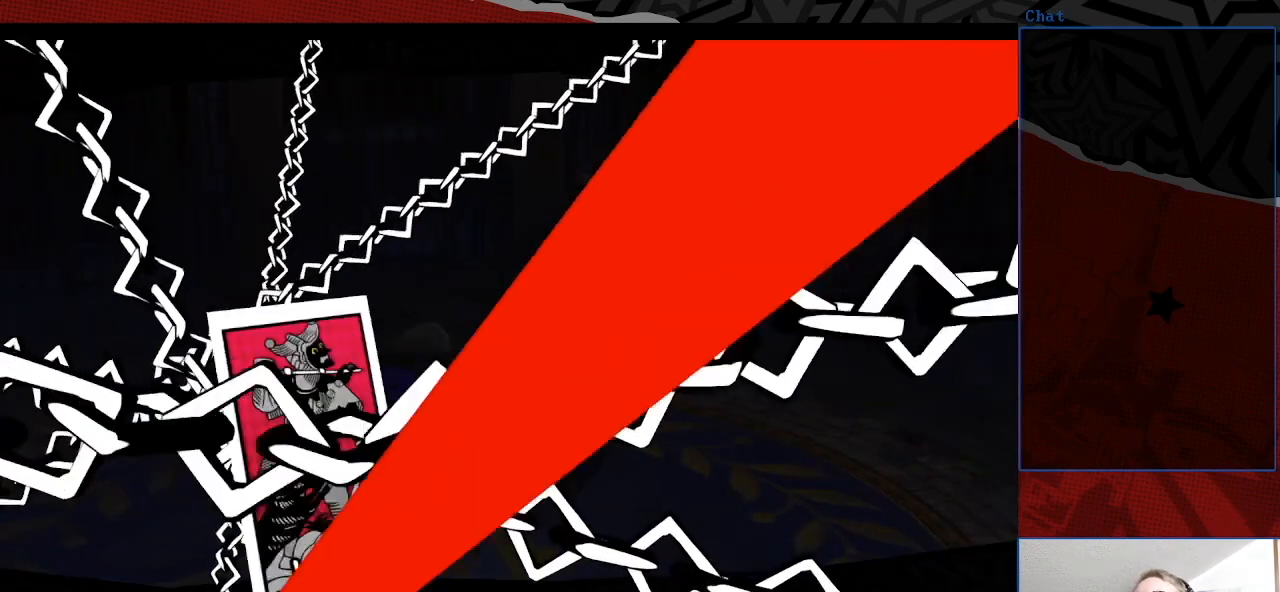
{"buttons": [], "left_stick": "center", "right_stick": "center", "events": []}
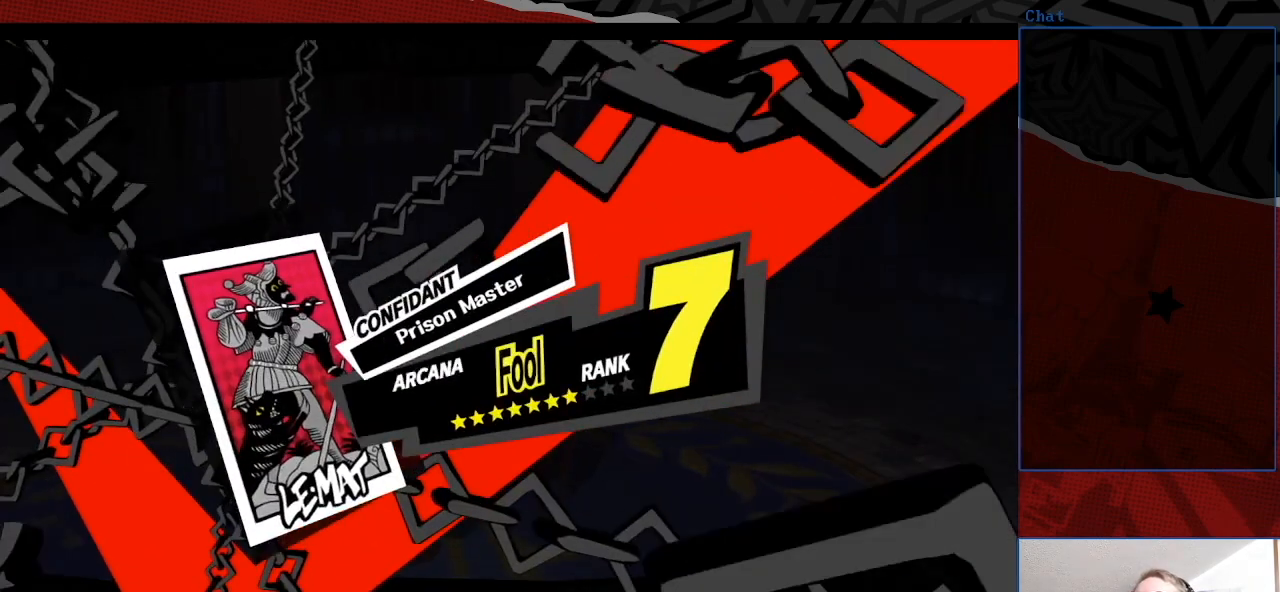
{"buttons": [], "left_stick": "center", "right_stick": "center", "events": []}
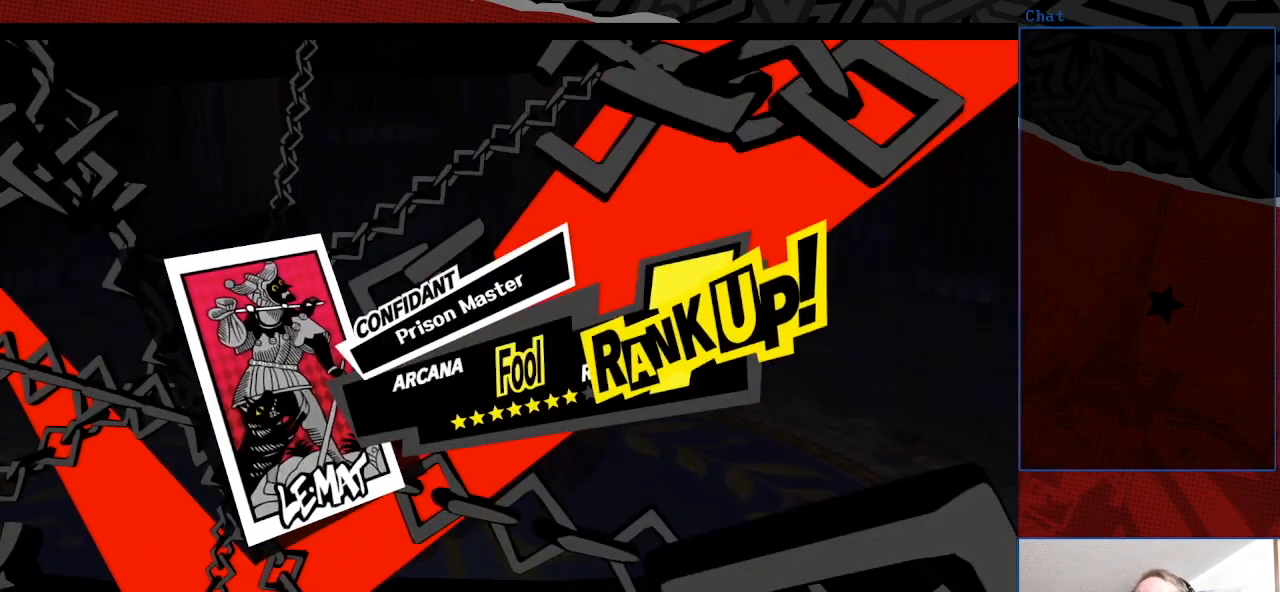
{"buttons": [], "left_stick": "center", "right_stick": "center", "events": [[133, "CROSS", "down"], [333, "CROSS", "up"]]}
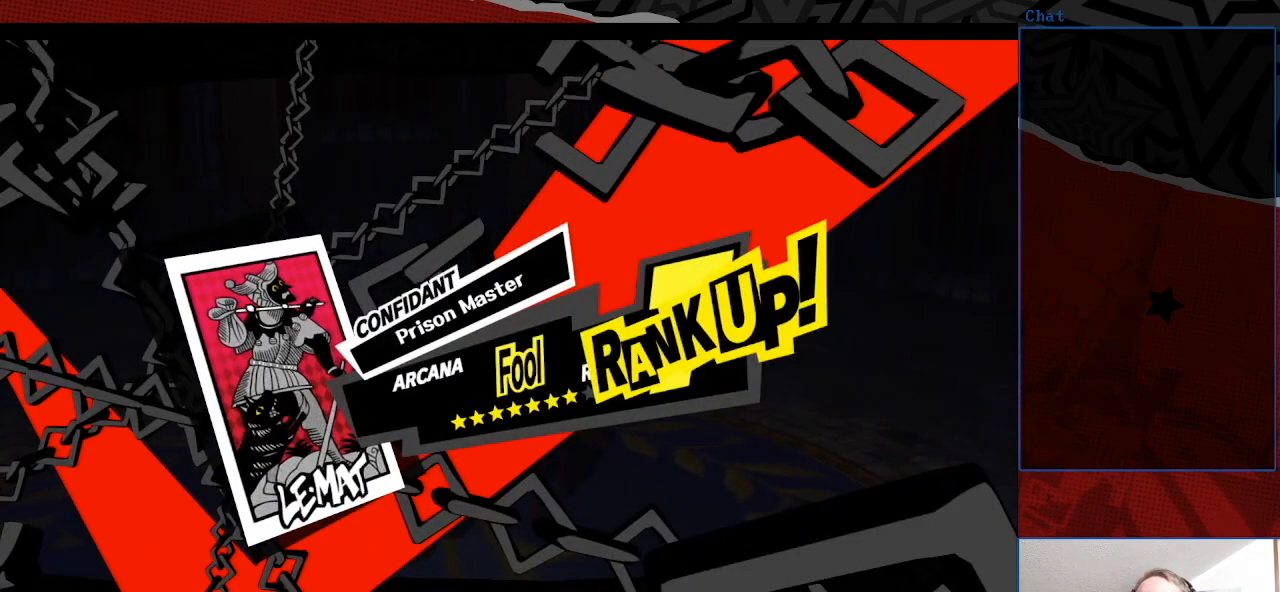
{"buttons": [], "left_stick": "center", "right_stick": "center", "events": []}
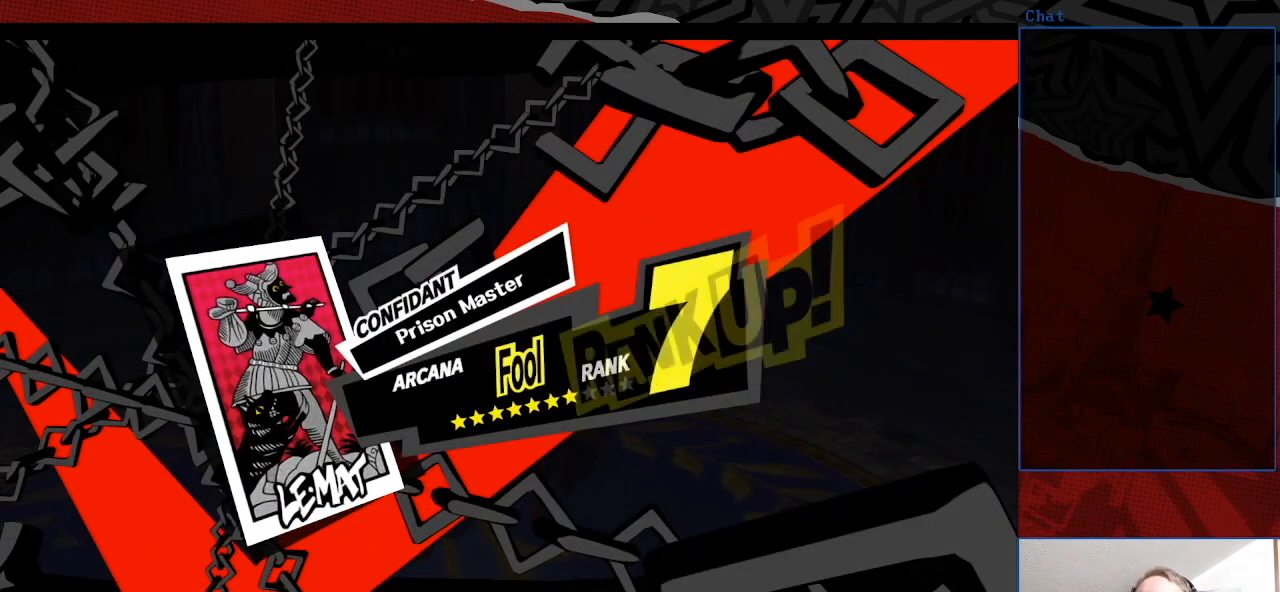
{"buttons": [], "left_stick": "center", "right_stick": "center", "events": [[233, "CROSS", "down"], [400, "CROSS", "up"]]}
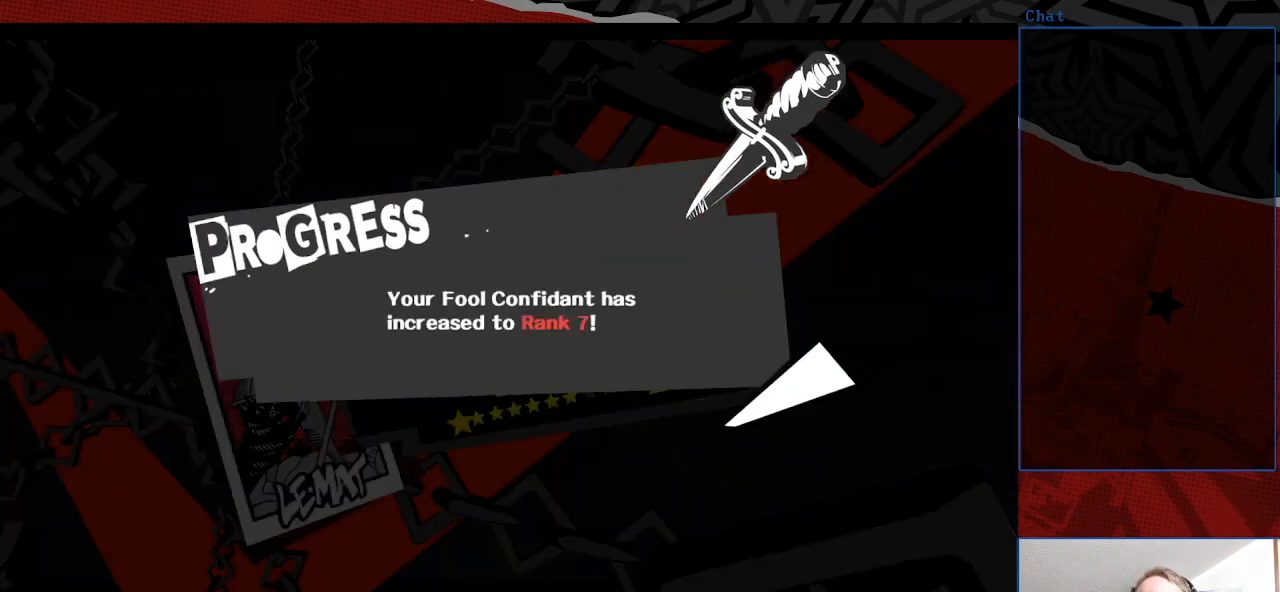
{"buttons": [], "left_stick": "center", "right_stick": "center", "events": [[233, "CROSS", "down"], [400, "CROSS", "up"]]}
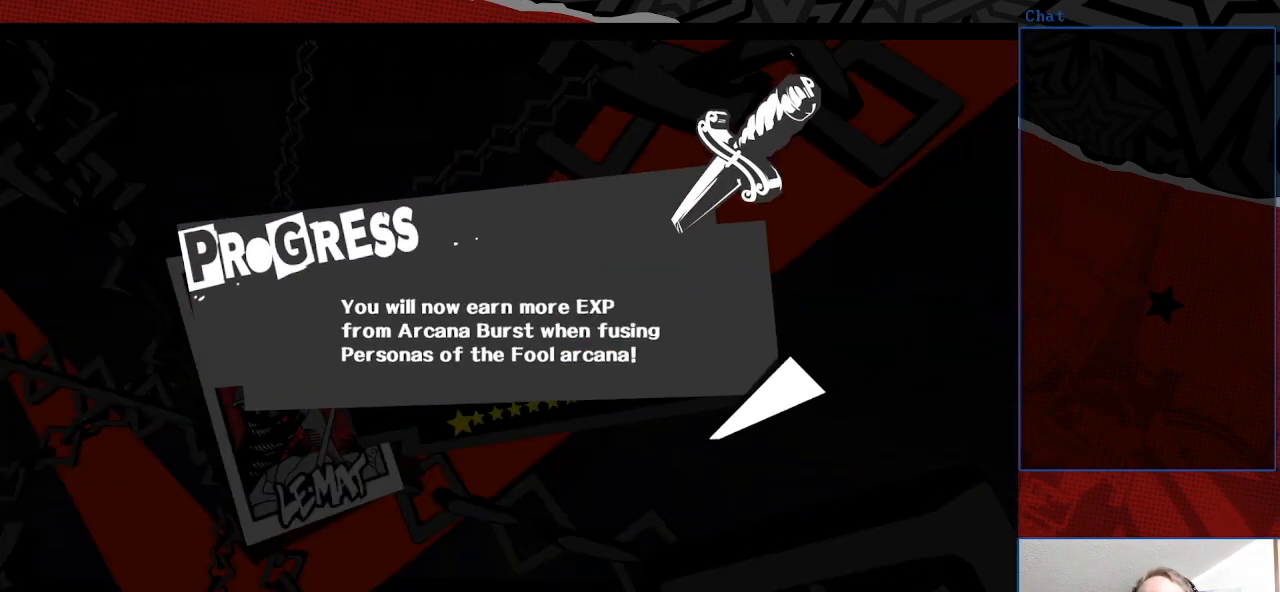
{"buttons": [], "left_stick": "center", "right_stick": "center", "events": [[133, "CROSS", "down"], [267, "CROSS", "up"]]}
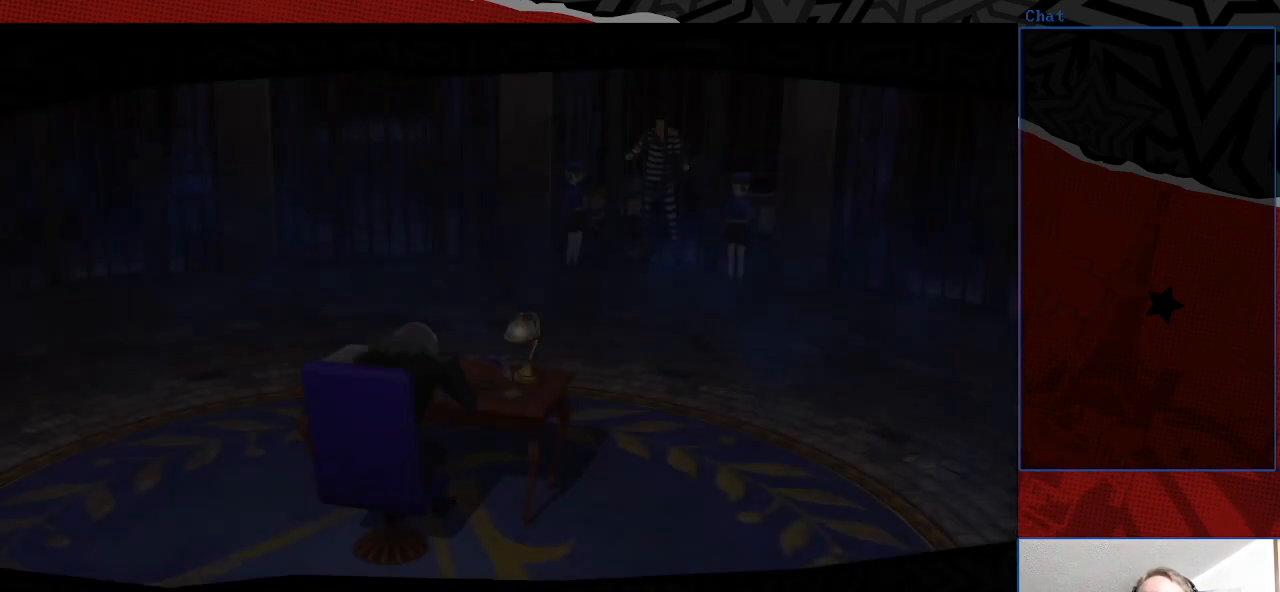
{"buttons": [], "left_stick": "center", "right_stick": "center", "events": []}
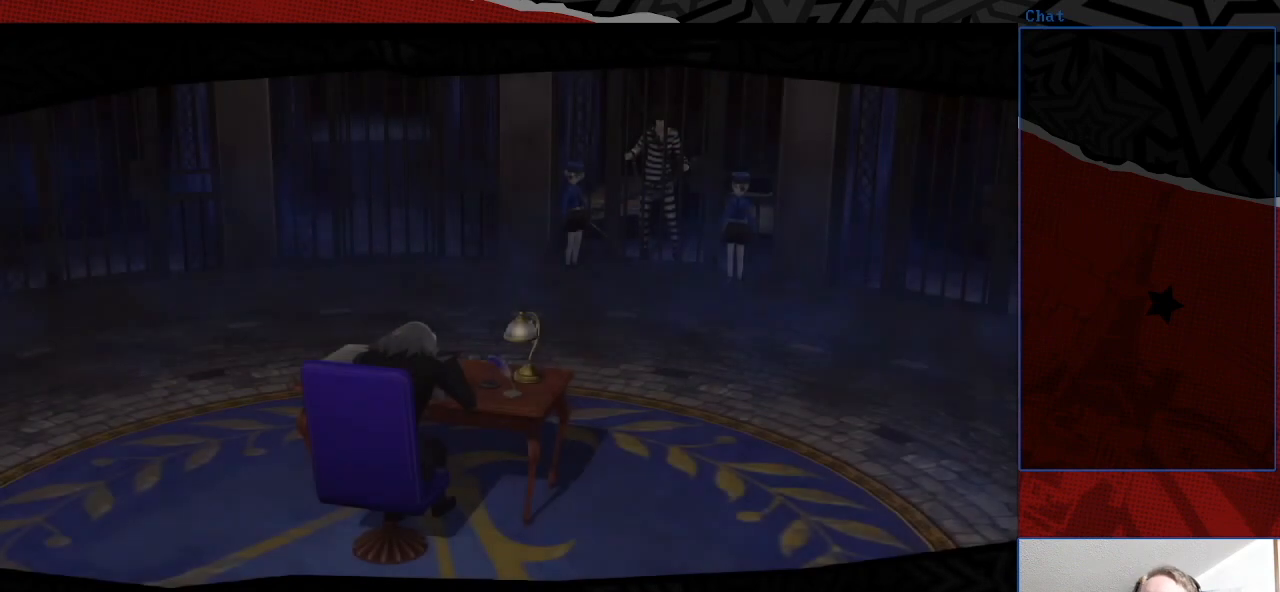
{"buttons": [], "left_stick": "center", "right_stick": "center", "events": []}
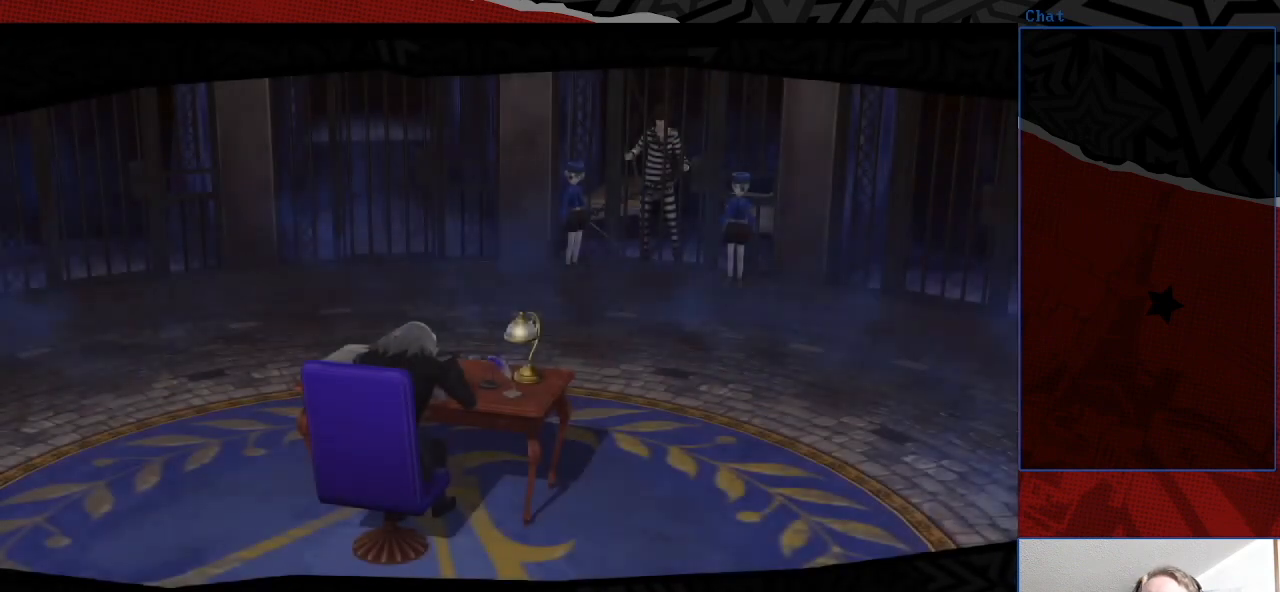
{"buttons": [], "left_stick": "center", "right_stick": "center", "events": []}
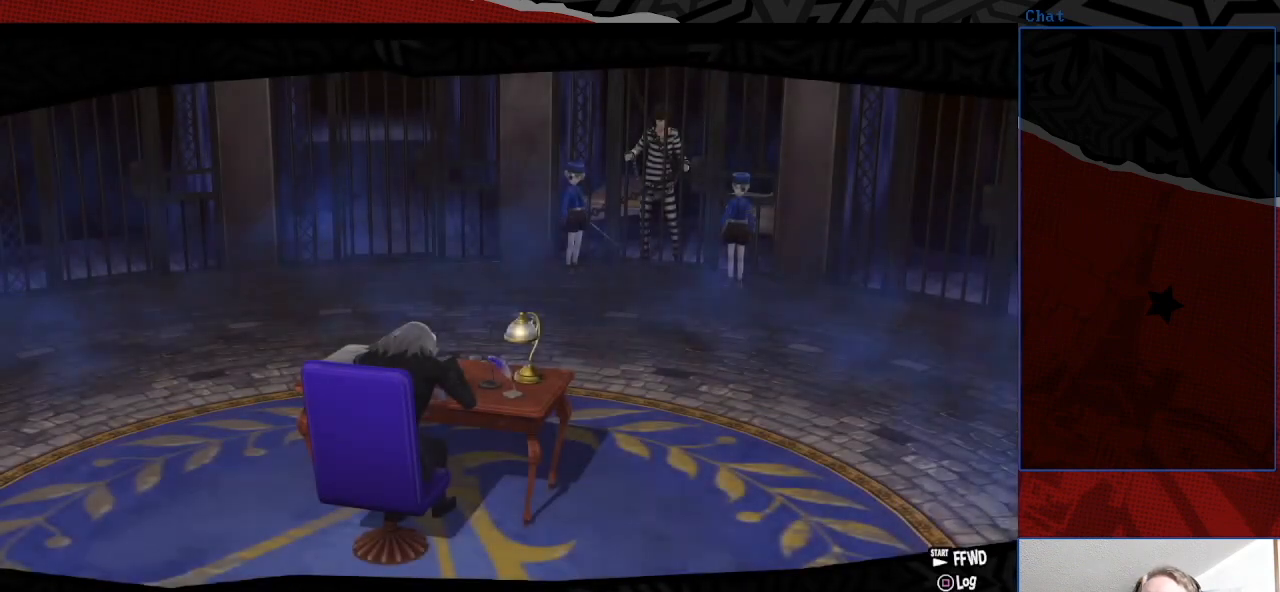
{"buttons": [], "left_stick": "center", "right_stick": "center", "events": []}
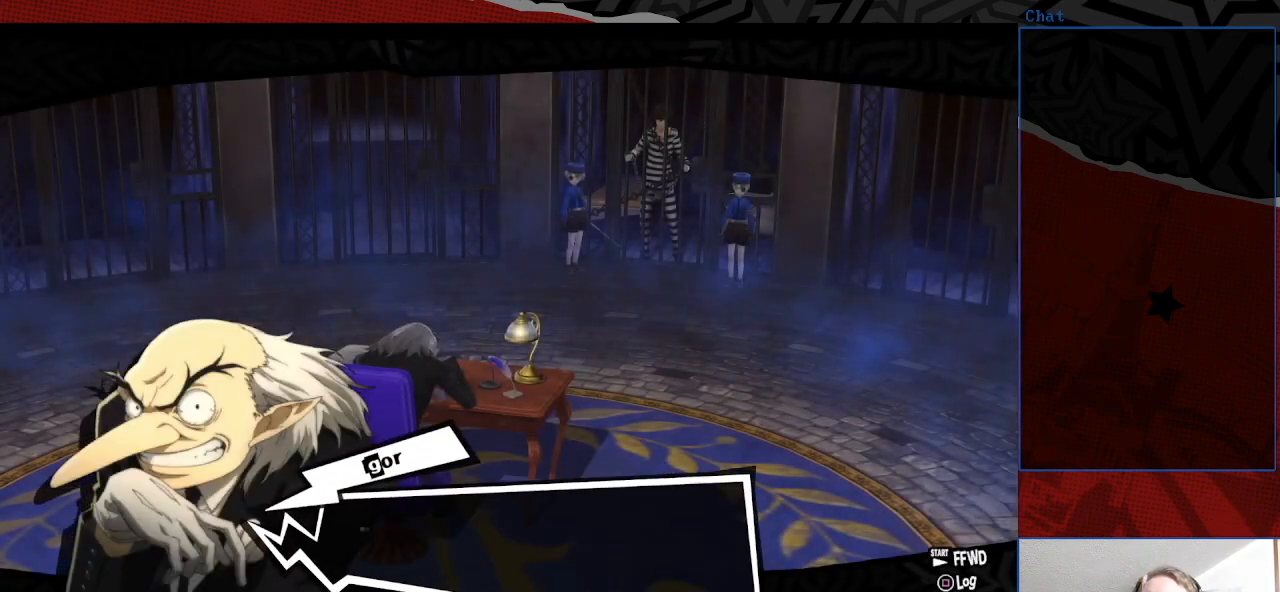
{"buttons": [], "left_stick": "center", "right_stick": "center", "events": []}
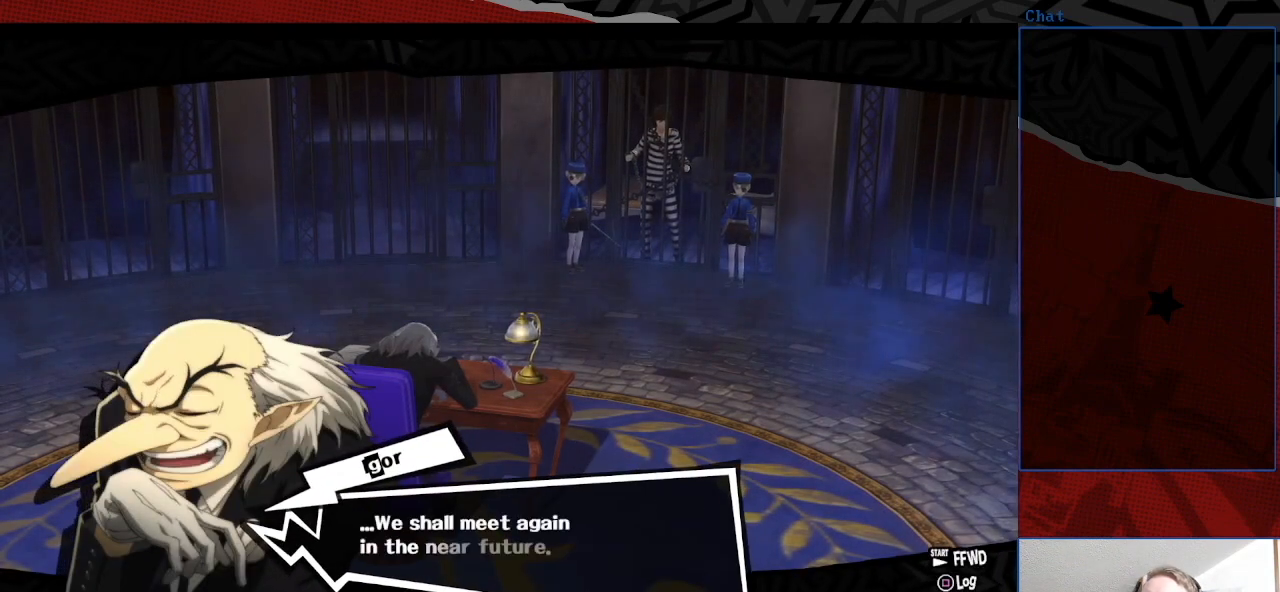
{"buttons": ["CROSS"], "left_stick": "center", "right_stick": "center", "events": [[33, "CROSS", "down"], [100, "CROSS", "up"], [467, "CROSS", "down"]]}
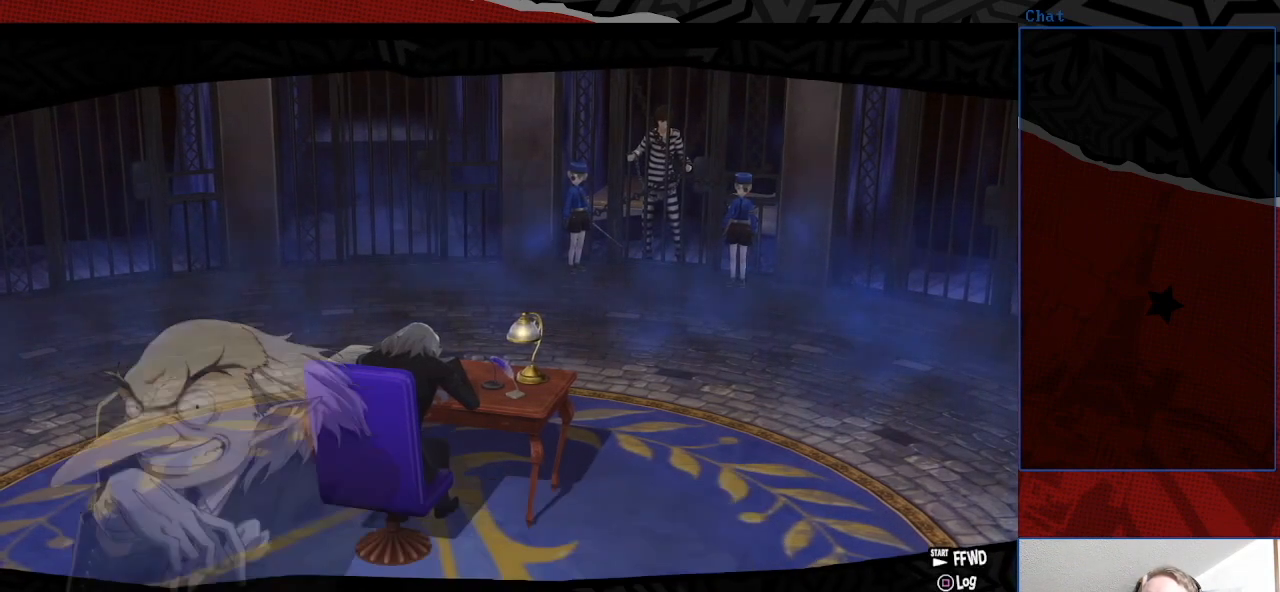
{"buttons": [], "left_stick": "center", "right_stick": "center", "events": [[100, "CROSS", "up"]]}
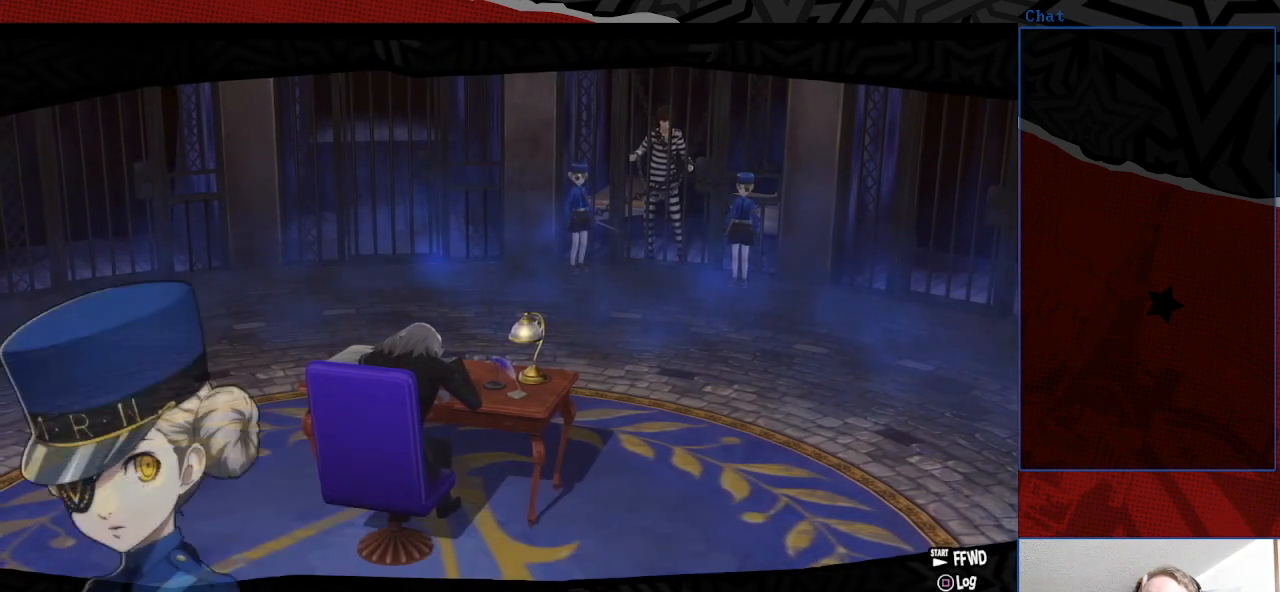
{"buttons": ["CROSS"], "left_stick": "center", "right_stick": "center", "events": [[500, "CROSS", "down"]]}
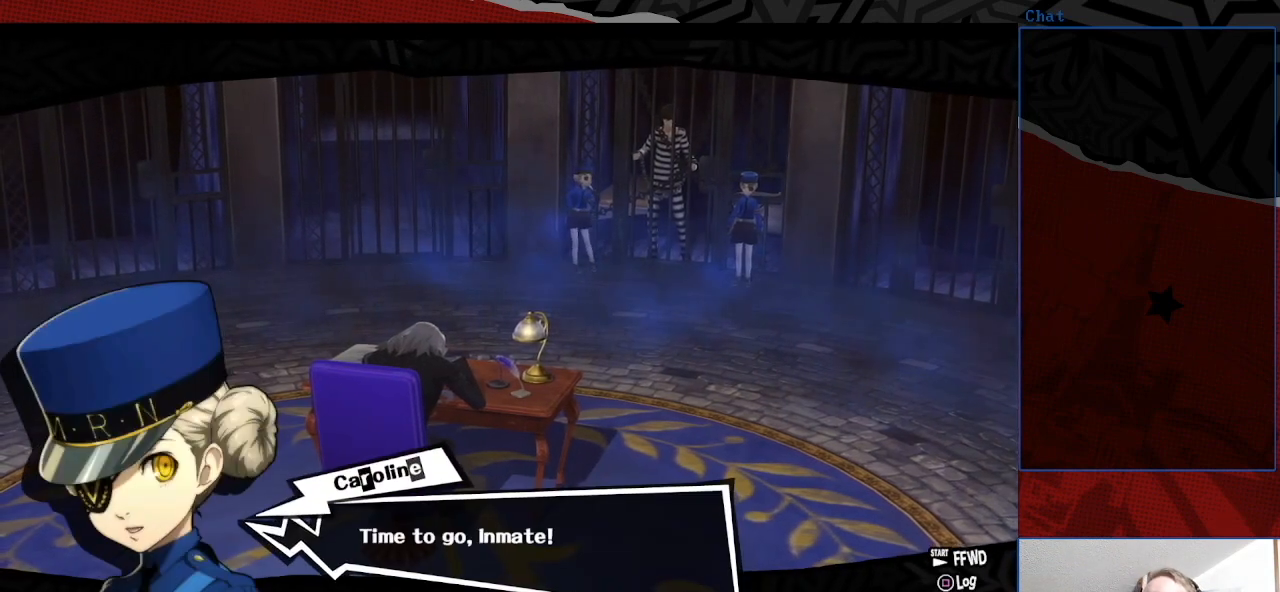
{"buttons": [], "left_stick": "center", "right_stick": "center", "events": [[100, "CROSS", "up"]]}
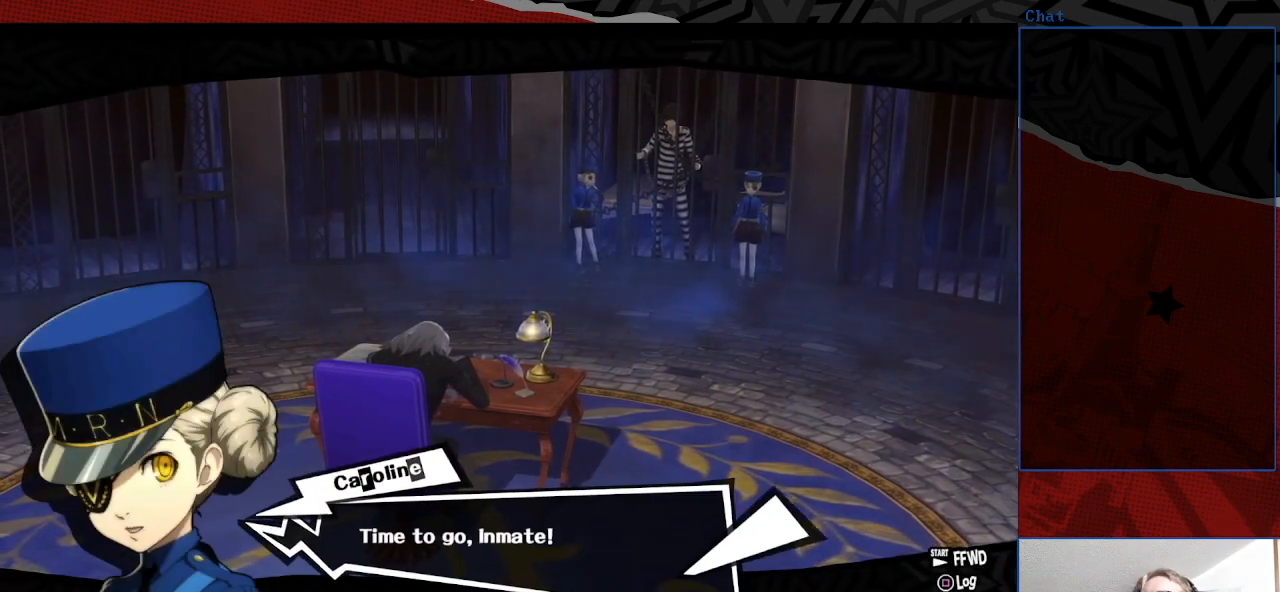
{"buttons": [], "left_stick": "center", "right_stick": "center", "events": [[67, "CROSS", "down"], [233, "CROSS", "up"]]}